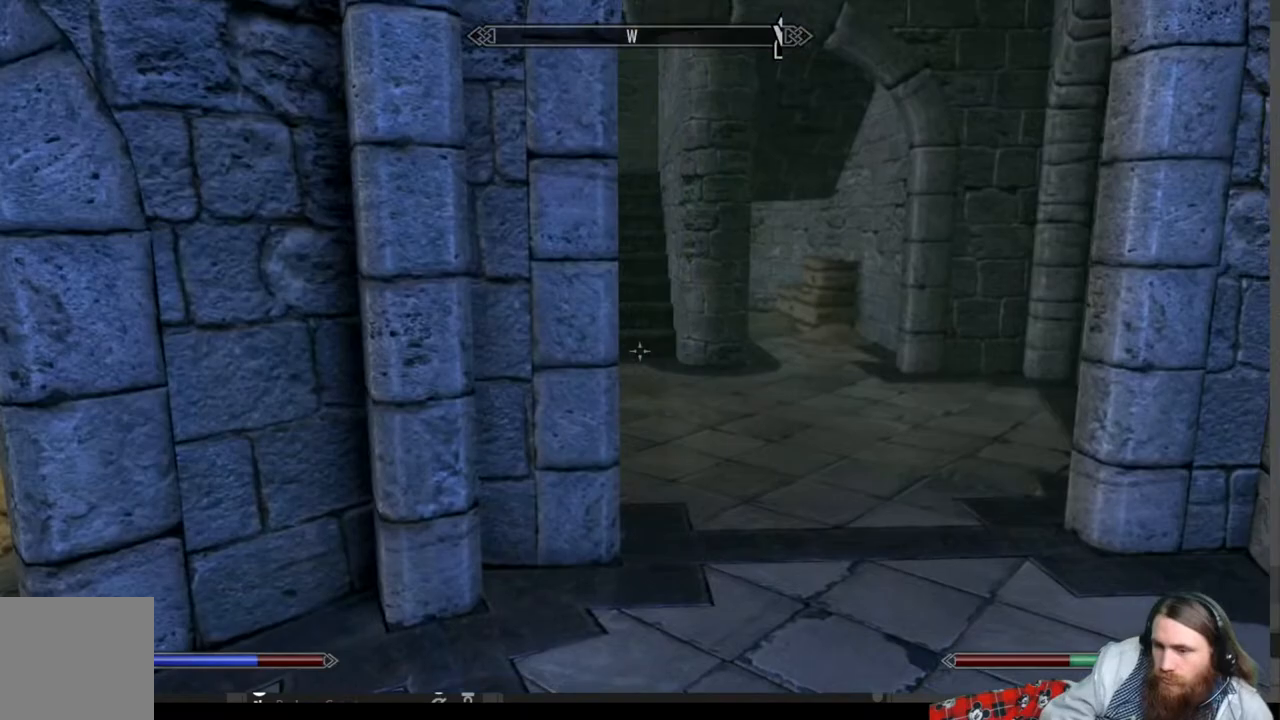
Gameplay with a controller (Xbox layout); each line is a JSON object with the inputs held at the frame after it. "events" lists button and stick changes between this image and that frame as [ms after this image, input, new state], when the widget could be followed in between.
{"buttons": [], "left_stick": "up", "right_stick": "center", "events": [[100, "A", "down"], [167, "A", "up"], [317, "left_stick", "up"]]}
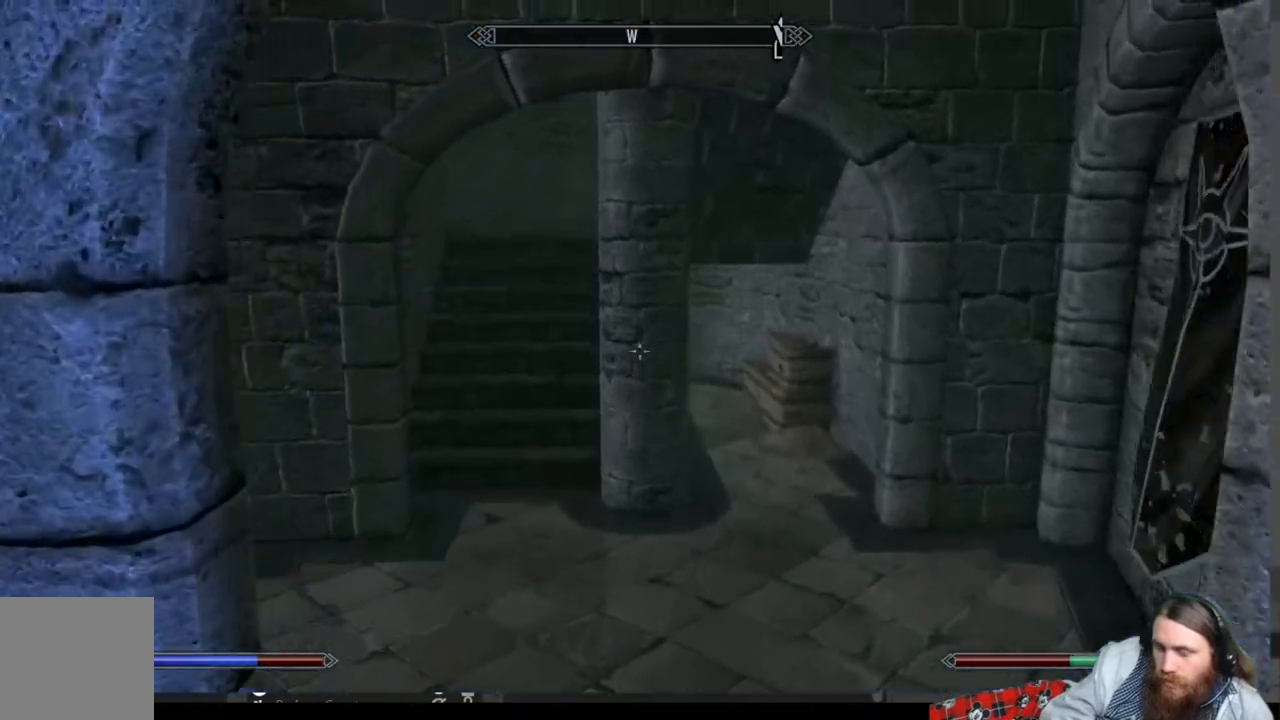
{"buttons": [], "left_stick": "up", "right_stick": "center", "events": []}
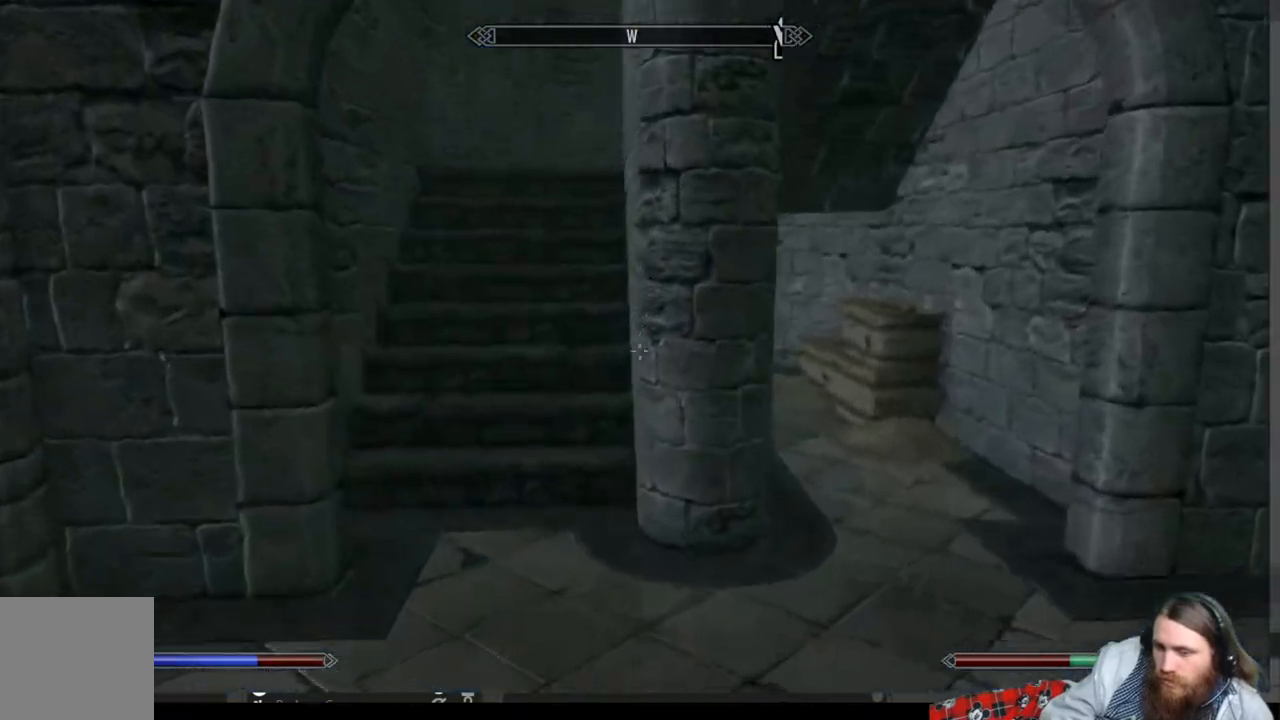
{"buttons": [], "left_stick": "up", "right_stick": "center", "events": []}
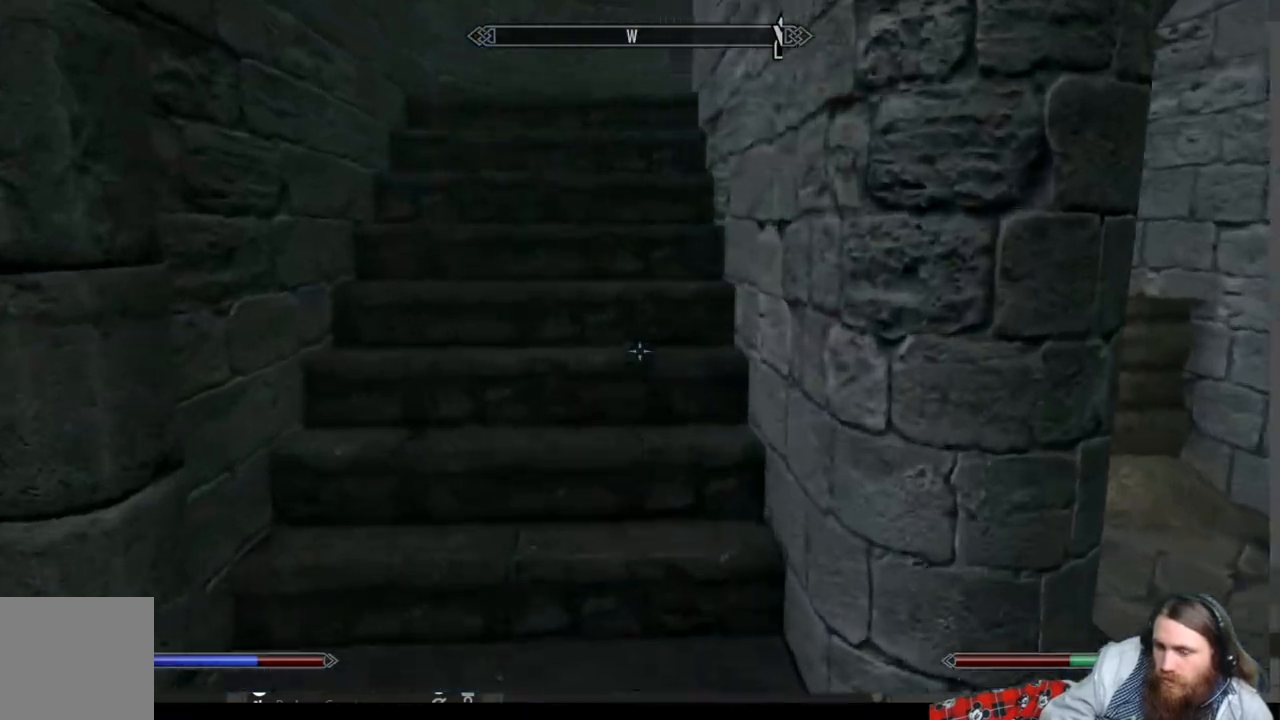
{"buttons": [], "left_stick": "up", "right_stick": "center", "events": [[17, "A", "down"], [167, "A", "up"]]}
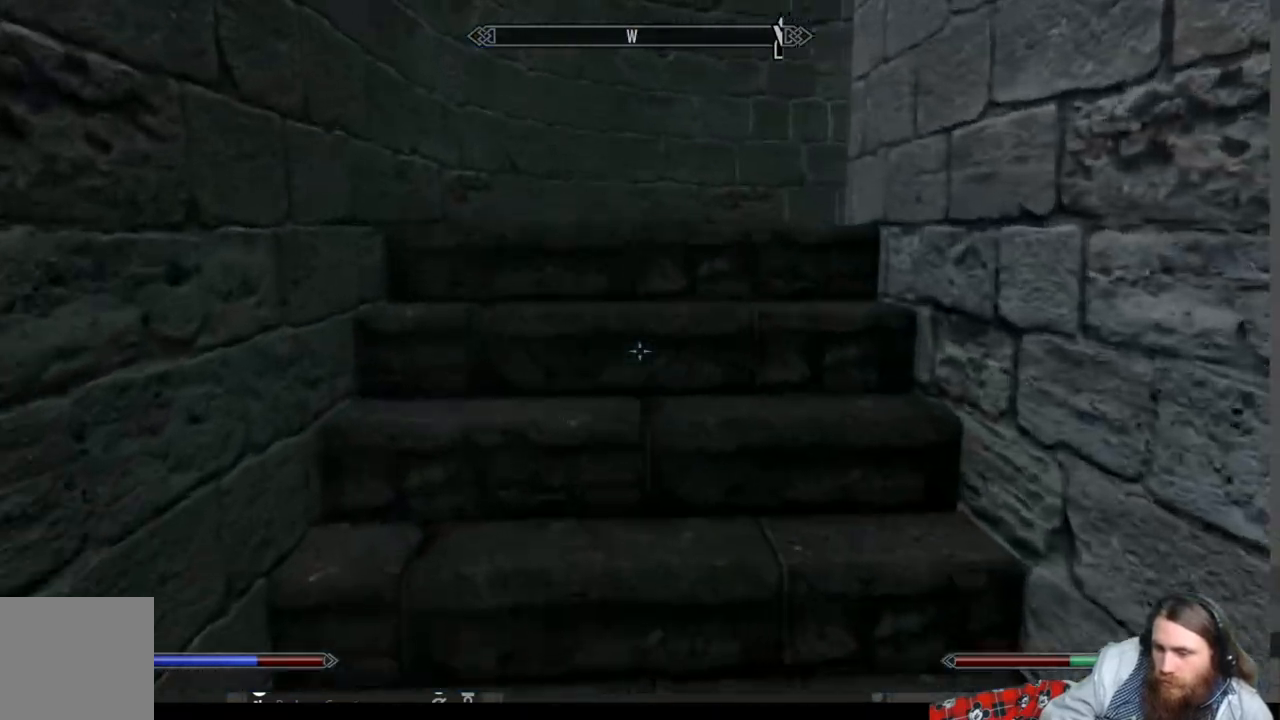
{"buttons": [], "left_stick": "up-left", "right_stick": "right", "events": [[117, "right_stick", "right"], [267, "left_stick", "up-left"]]}
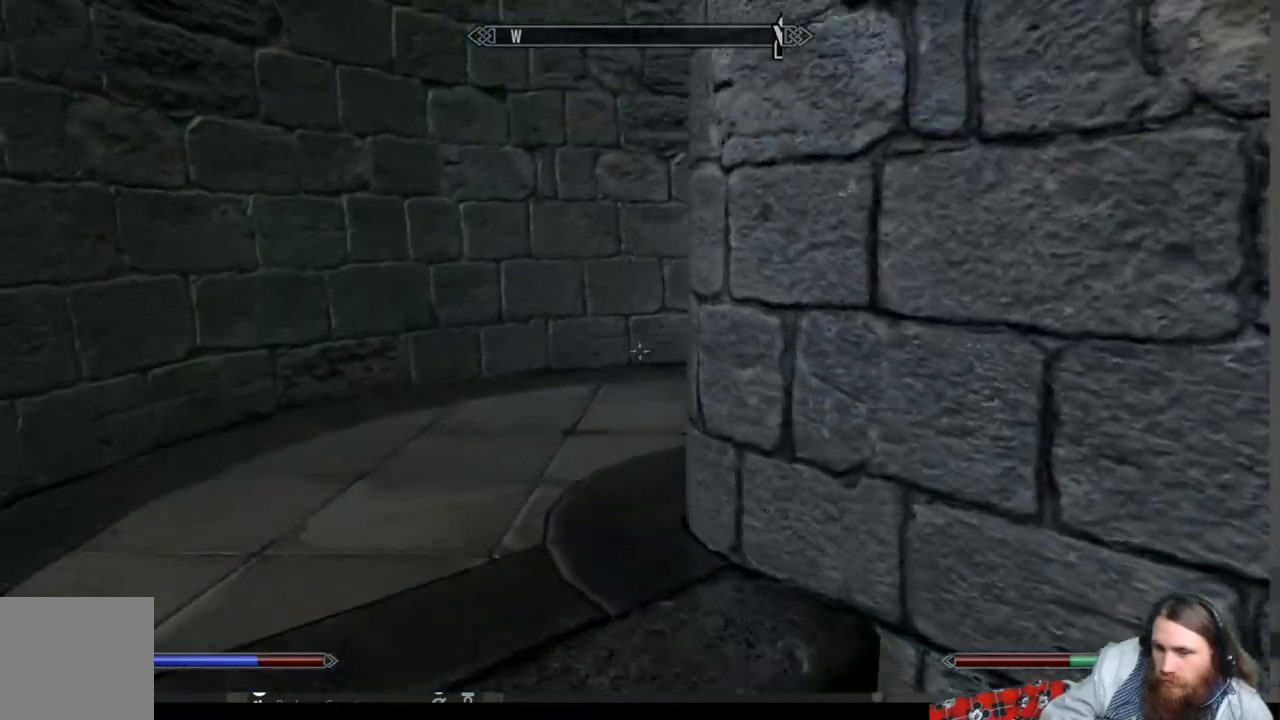
{"buttons": [], "left_stick": "up-left", "right_stick": "right", "events": [[17, "right_stick", "center"], [67, "right_stick", "right"]]}
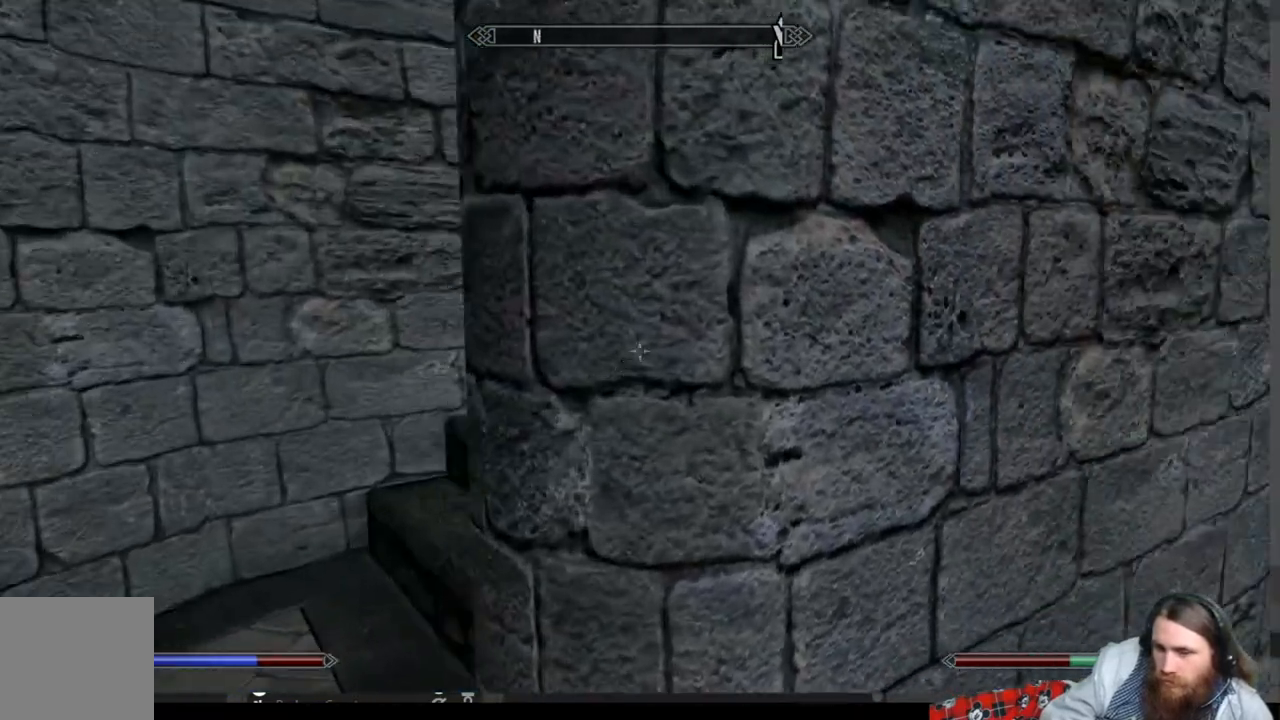
{"buttons": [], "left_stick": "up-left", "right_stick": "center", "events": [[167, "right_stick", "center"]]}
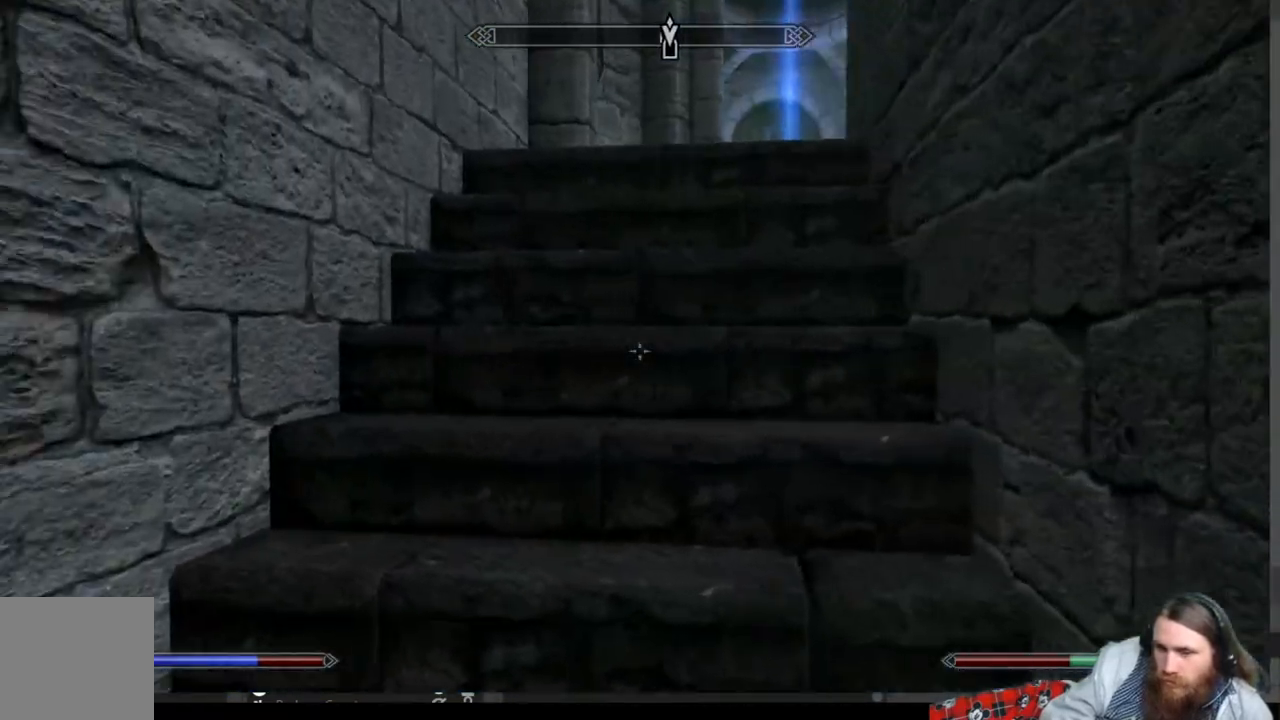
{"buttons": [], "left_stick": "up", "right_stick": "down", "events": [[133, "left_stick", "up"], [333, "right_stick", "down"]]}
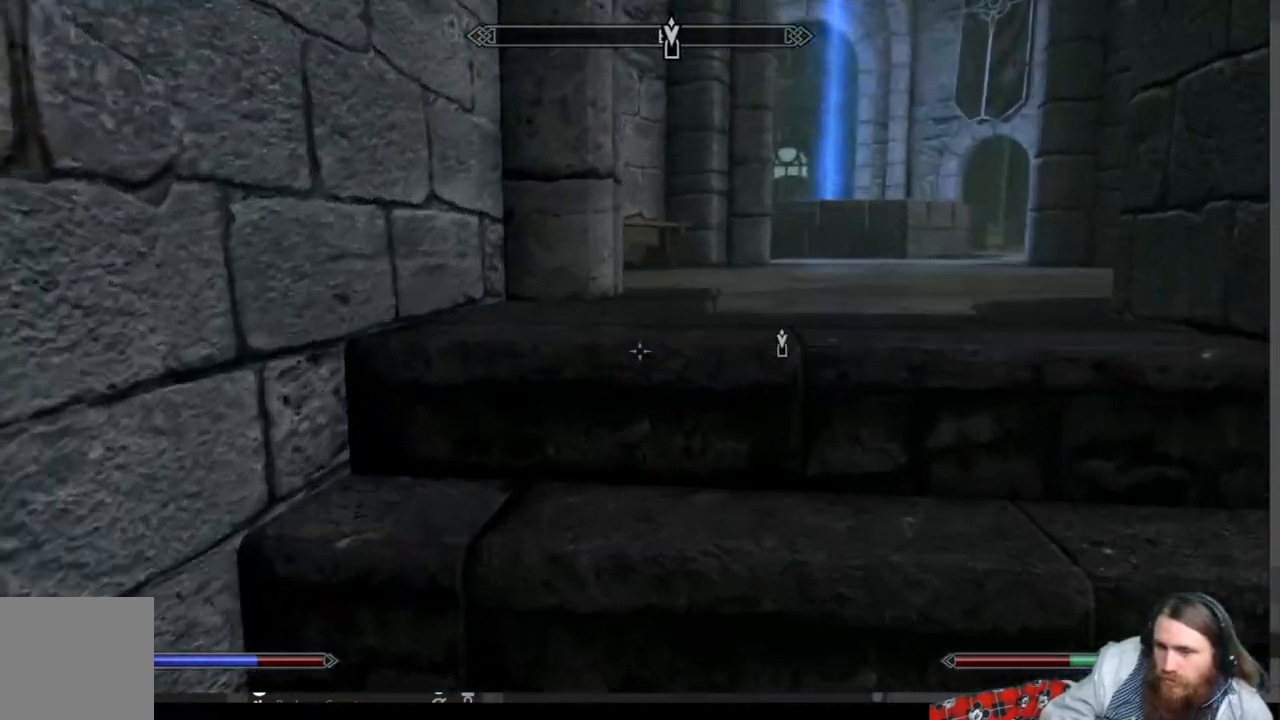
{"buttons": [], "left_stick": "up-right", "right_stick": "center", "events": [[17, "right_stick", "center"], [467, "left_stick", "up-right"]]}
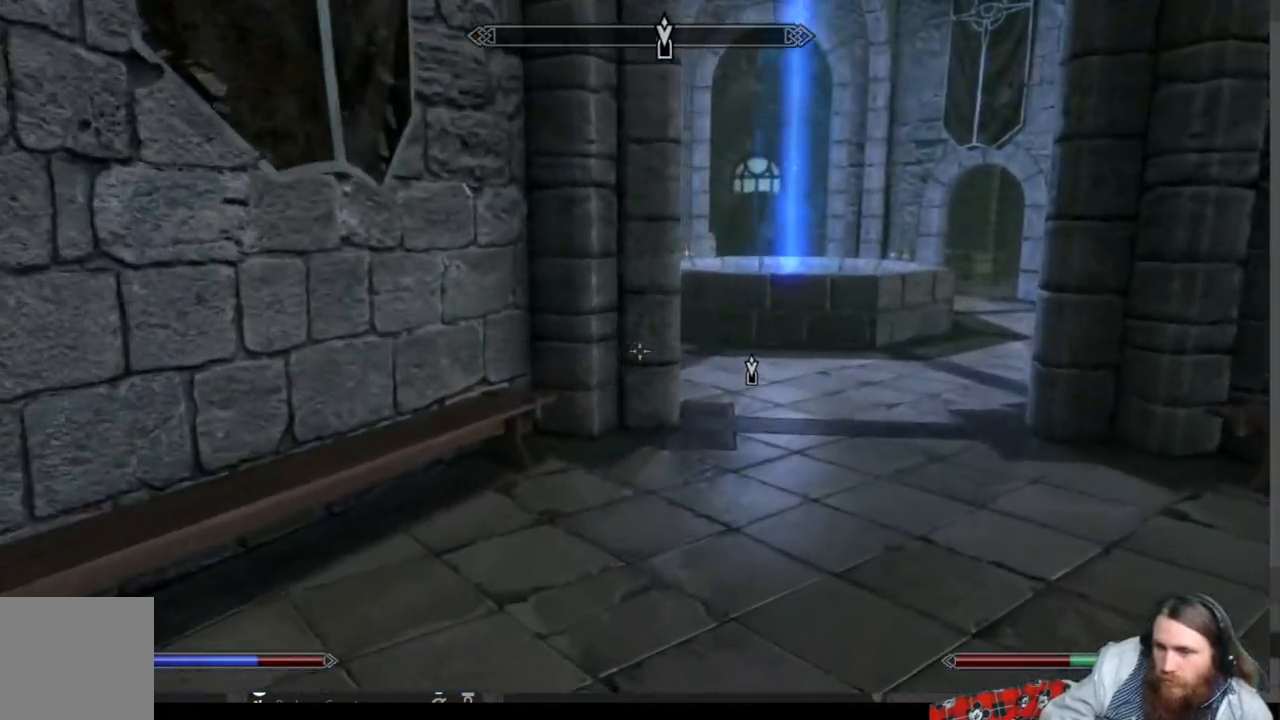
{"buttons": [], "left_stick": "up-right", "right_stick": "left", "events": [[500, "right_stick", "left"]]}
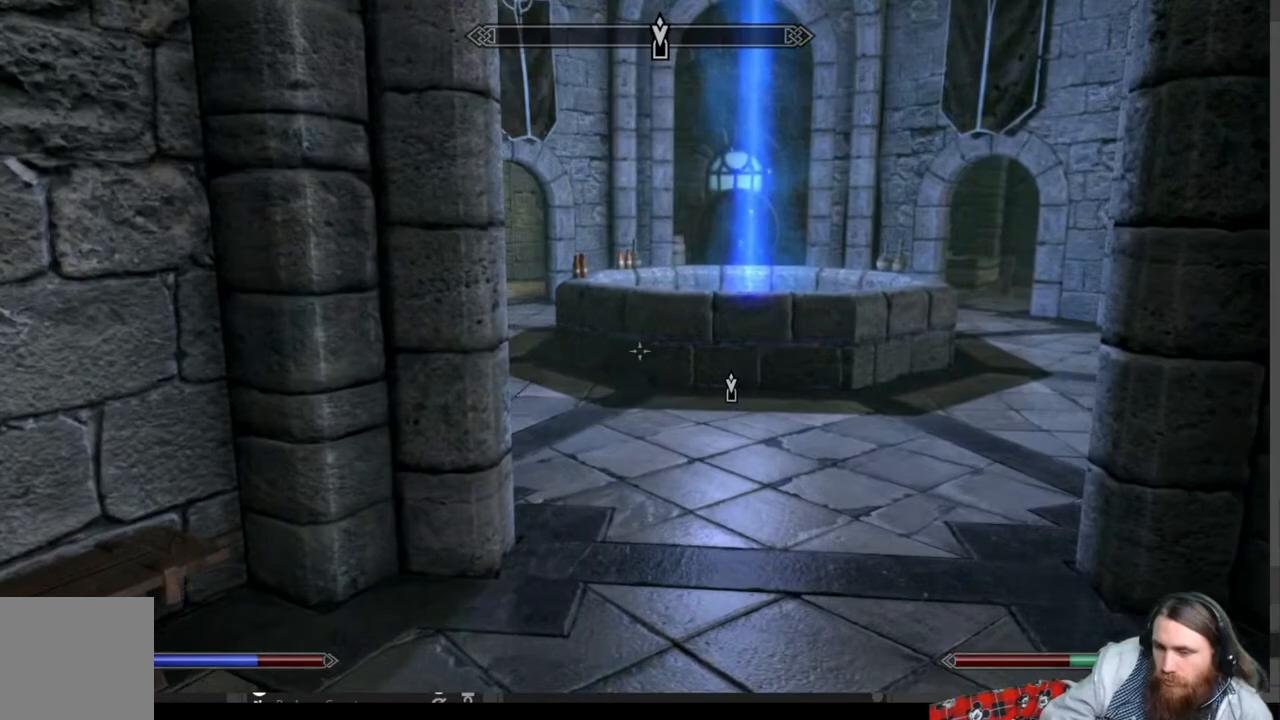
{"buttons": [], "left_stick": "up-right", "right_stick": "left", "events": []}
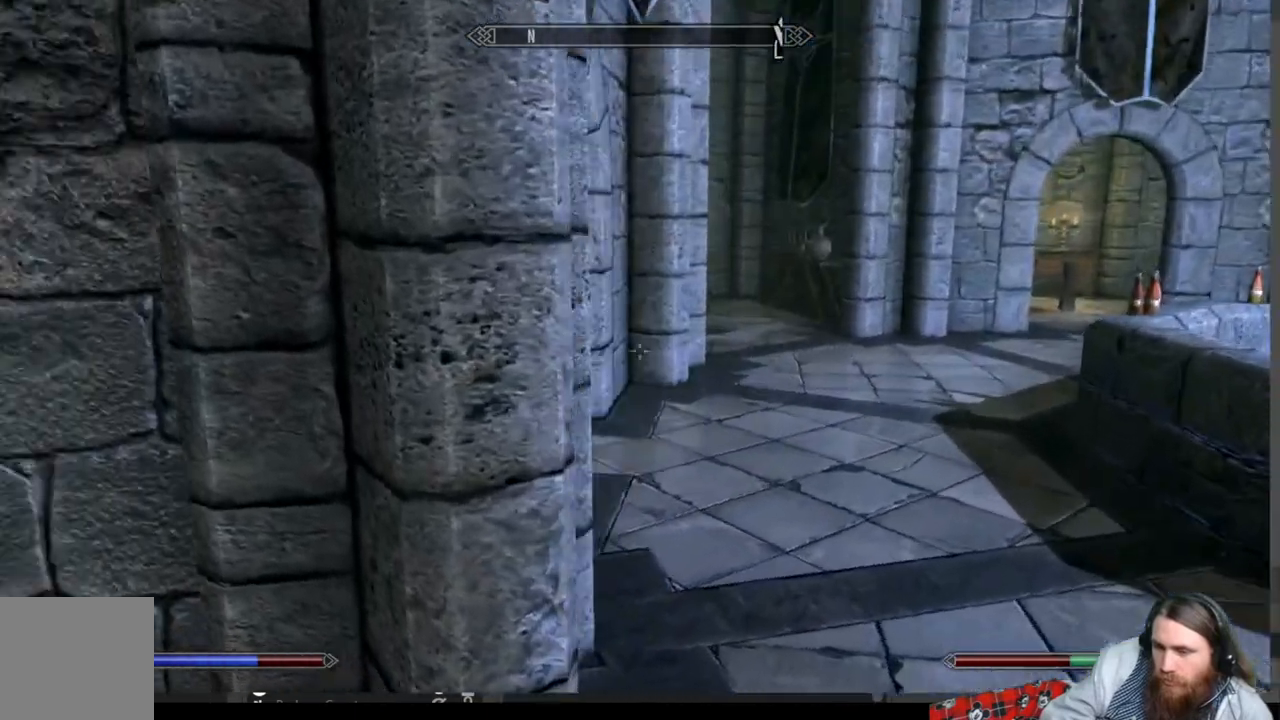
{"buttons": [], "left_stick": "up-right", "right_stick": "left", "events": []}
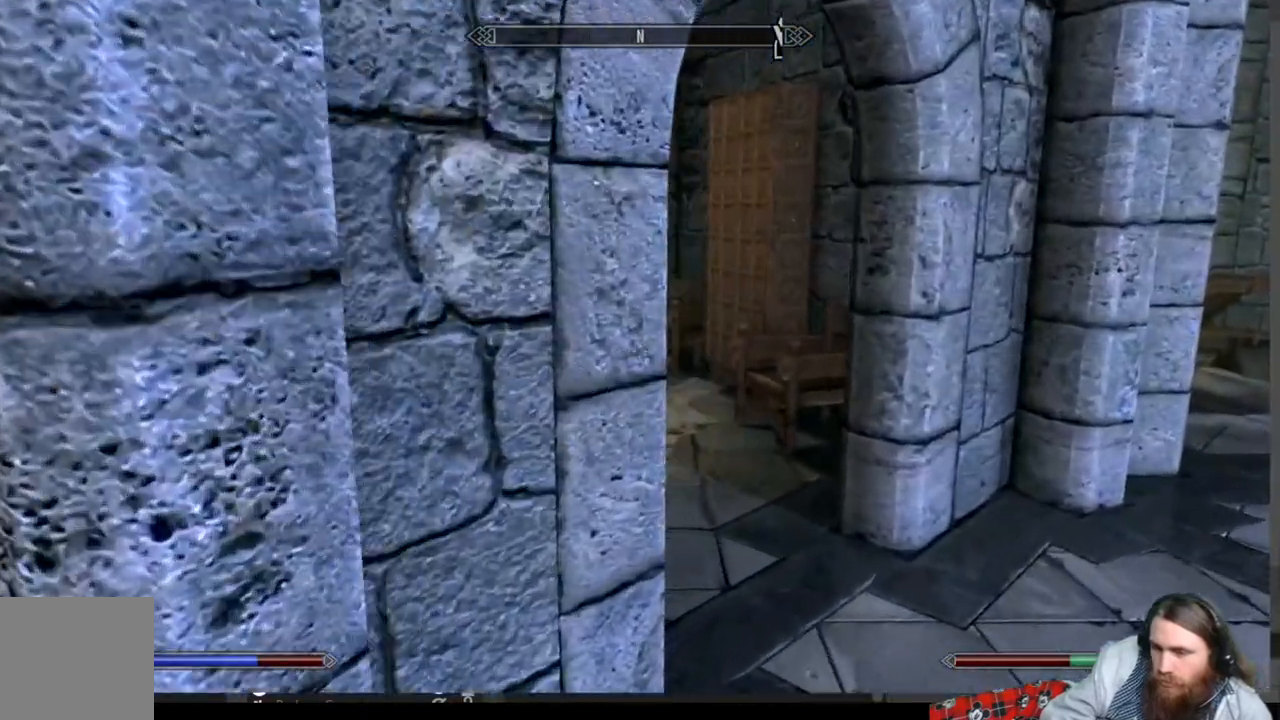
{"buttons": [], "left_stick": "up-right", "right_stick": "left", "events": [[117, "left_stick", "right"], [367, "left_stick", "up-right"]]}
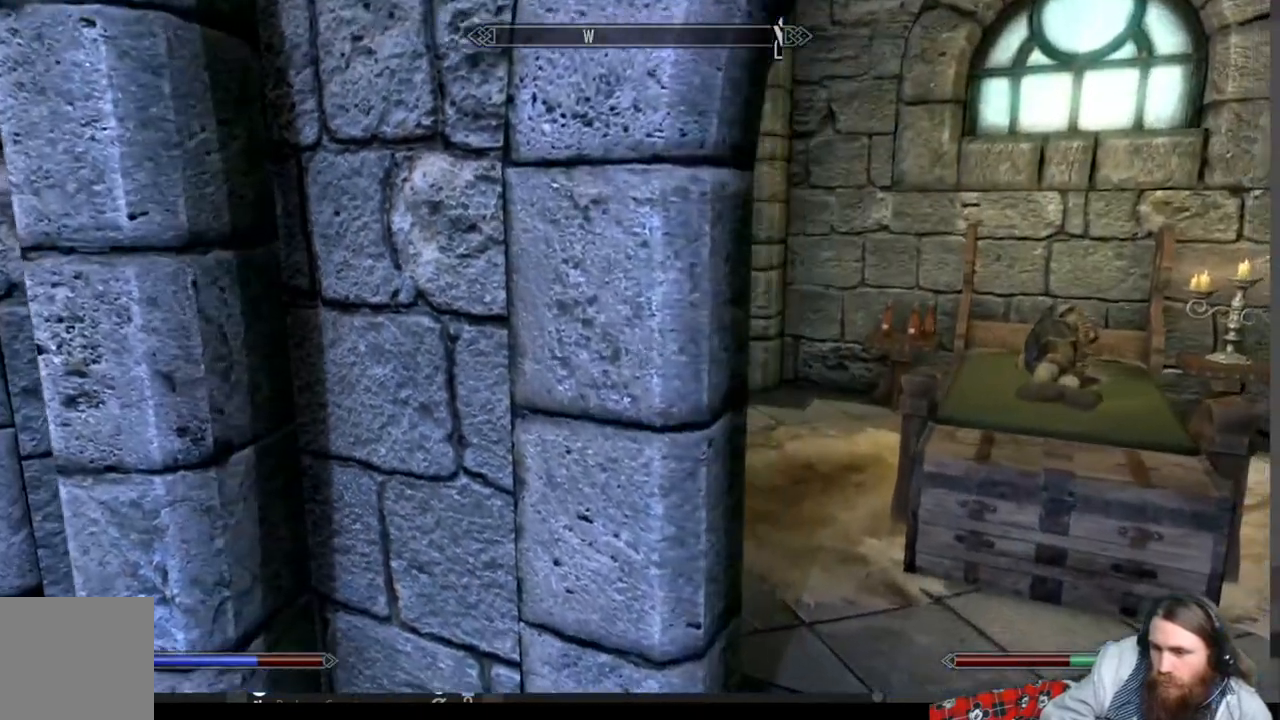
{"buttons": [], "left_stick": "up", "right_stick": "down-right", "events": [[150, "left_stick", "center"], [233, "right_stick", "right"], [267, "left_stick", "up"], [283, "right_stick", "down-right"]]}
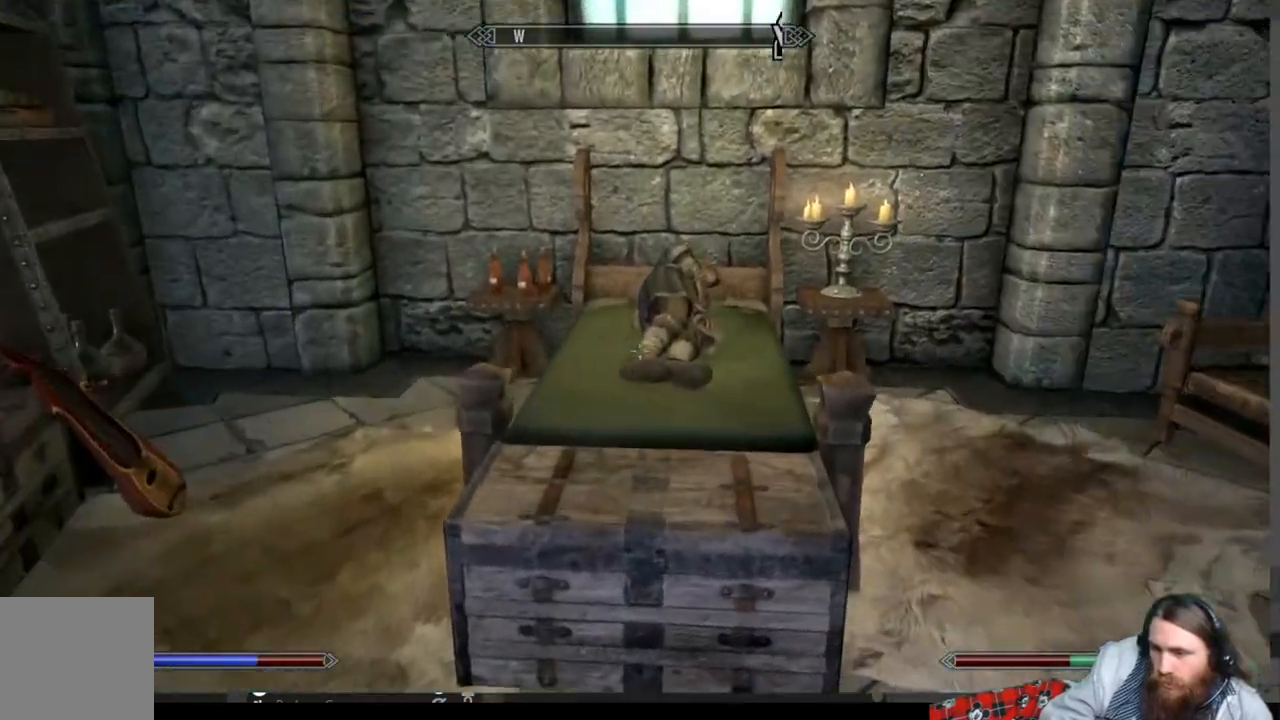
{"buttons": [], "left_stick": "center", "right_stick": "center", "events": [[100, "left_stick", "center"], [100, "right_stick", "center"], [200, "right_stick", "down"], [300, "left_stick", "up"], [400, "right_stick", "center"], [483, "left_stick", "center"]]}
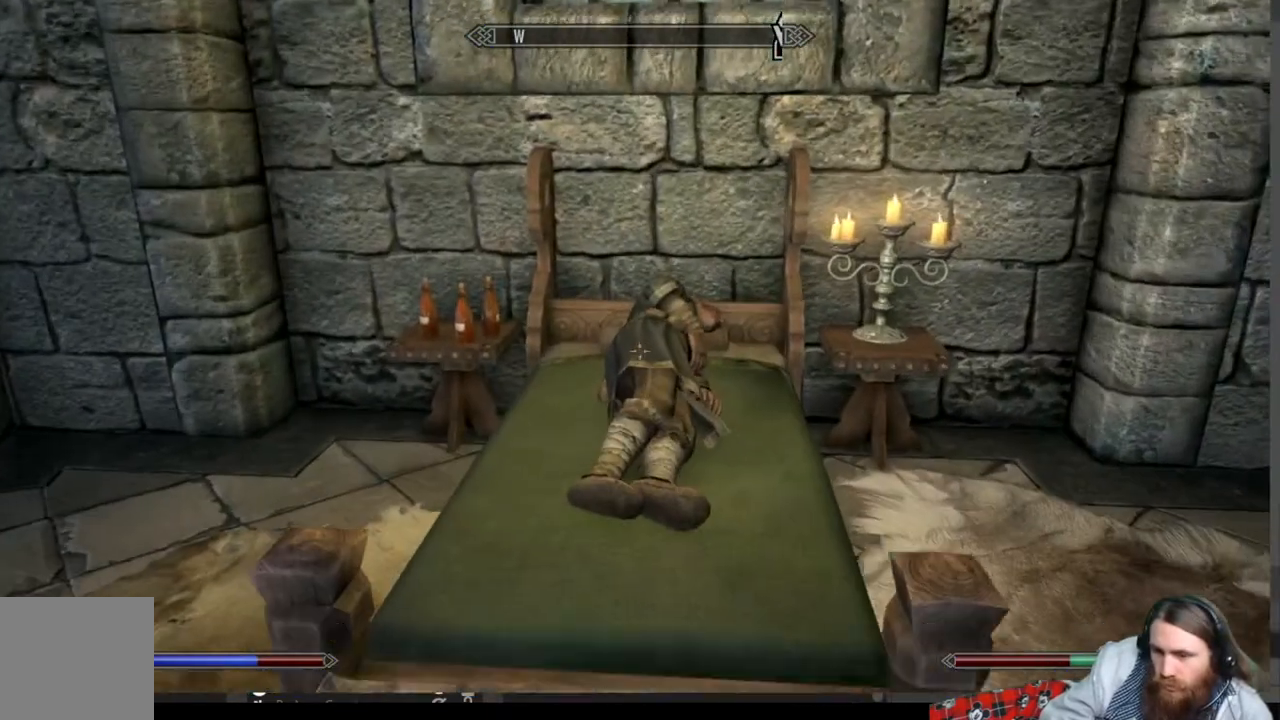
{"buttons": [], "left_stick": "center", "right_stick": "center", "events": [[67, "right_stick", "down"], [217, "right_stick", "center"]]}
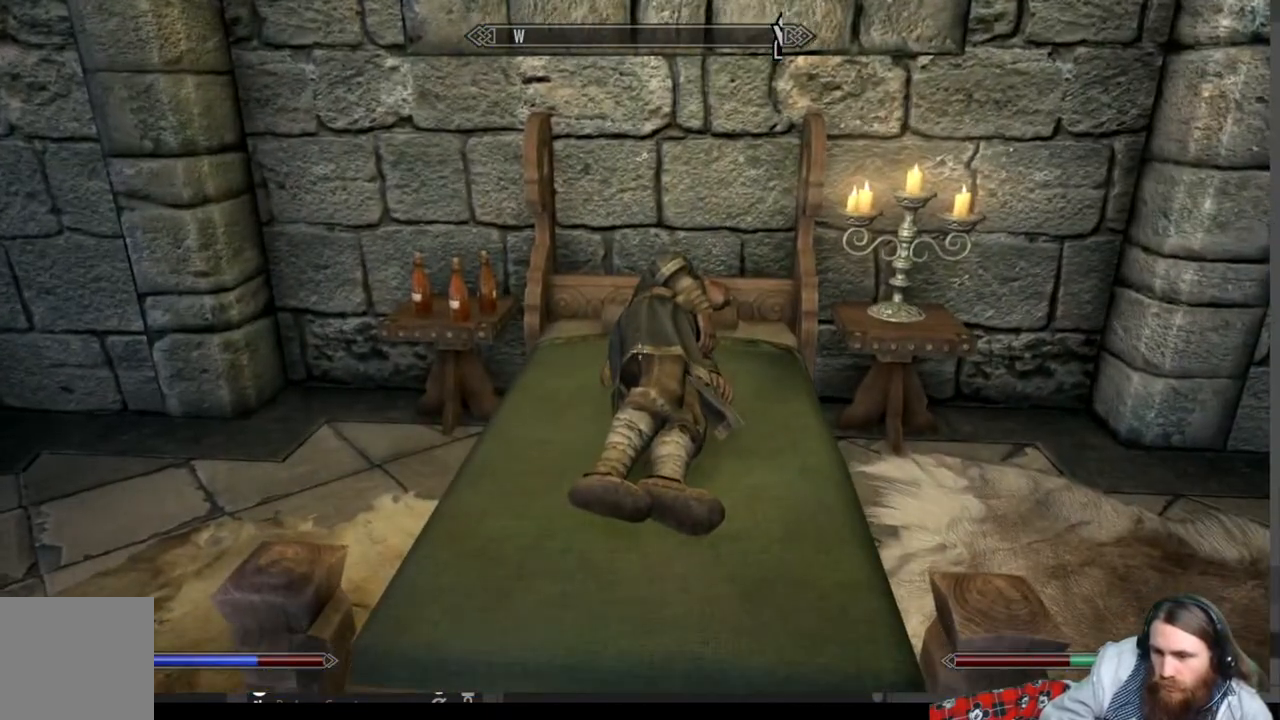
{"buttons": [], "left_stick": "center", "right_stick": "center", "events": [[217, "right_stick", "down"], [350, "right_stick", "center"]]}
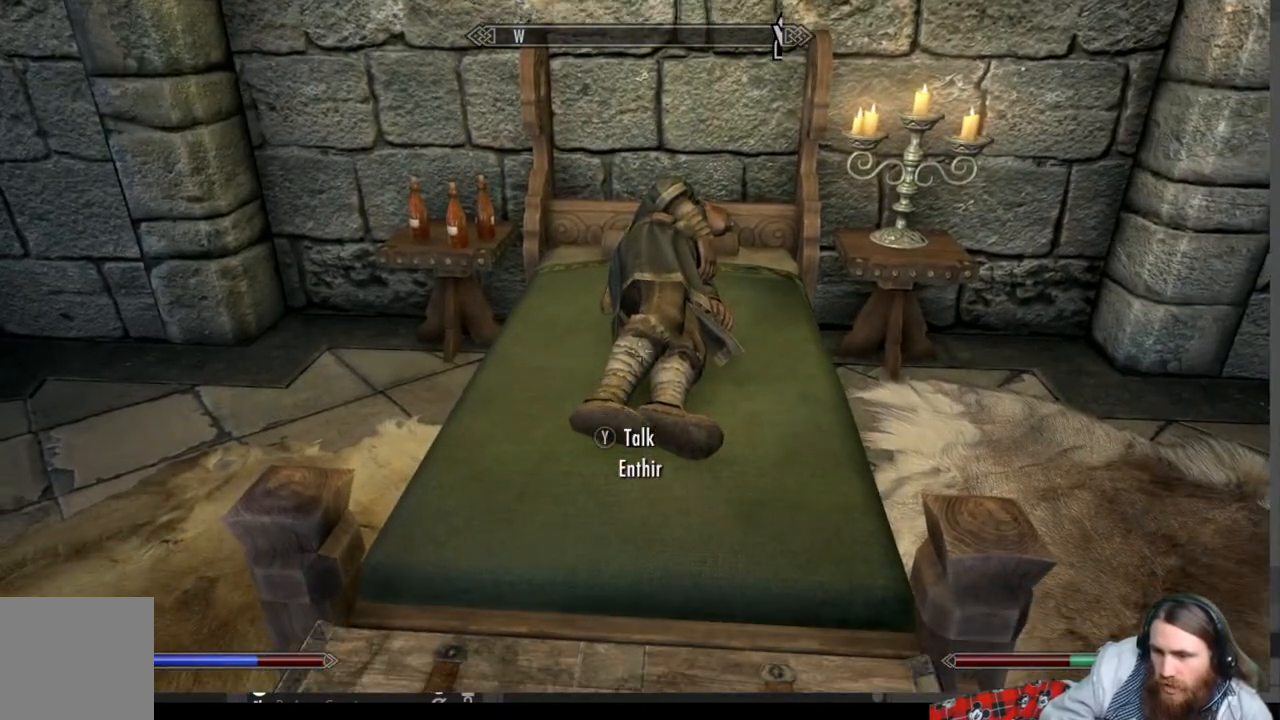
{"buttons": [], "left_stick": "center", "right_stick": "center", "events": [[200, "Y", "down"], [317, "Y", "up"]]}
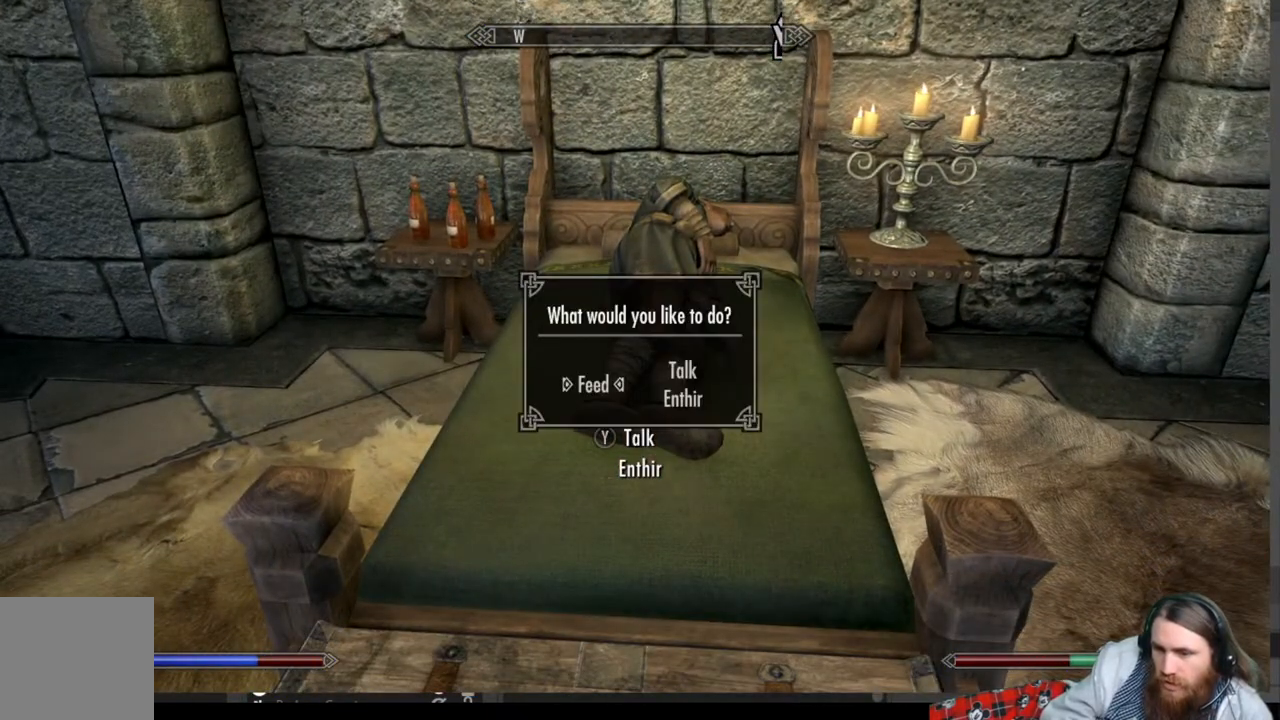
{"buttons": ["DPAD_RIGHT"], "left_stick": "center", "right_stick": "center", "events": [[383, "DPAD_RIGHT", "down"]]}
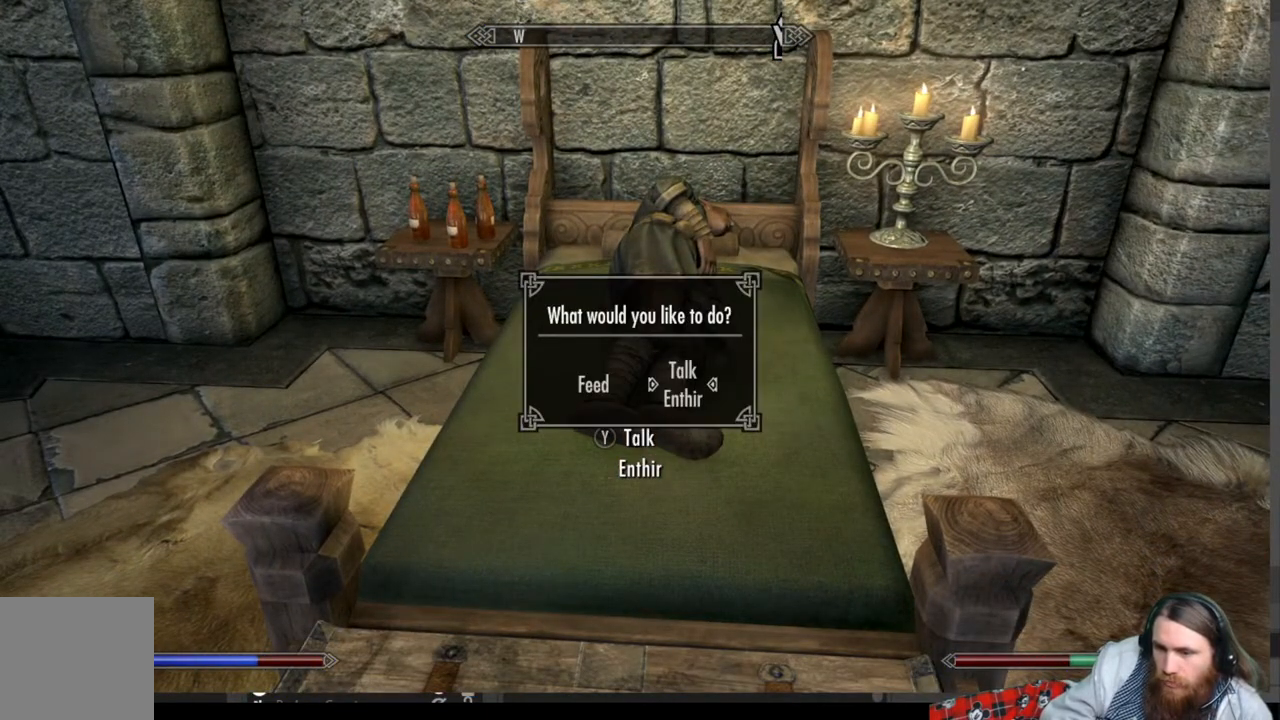
{"buttons": [], "left_stick": "center", "right_stick": "center", "events": [[33, "DPAD_RIGHT", "up"], [50, "A", "down"], [183, "A", "up"]]}
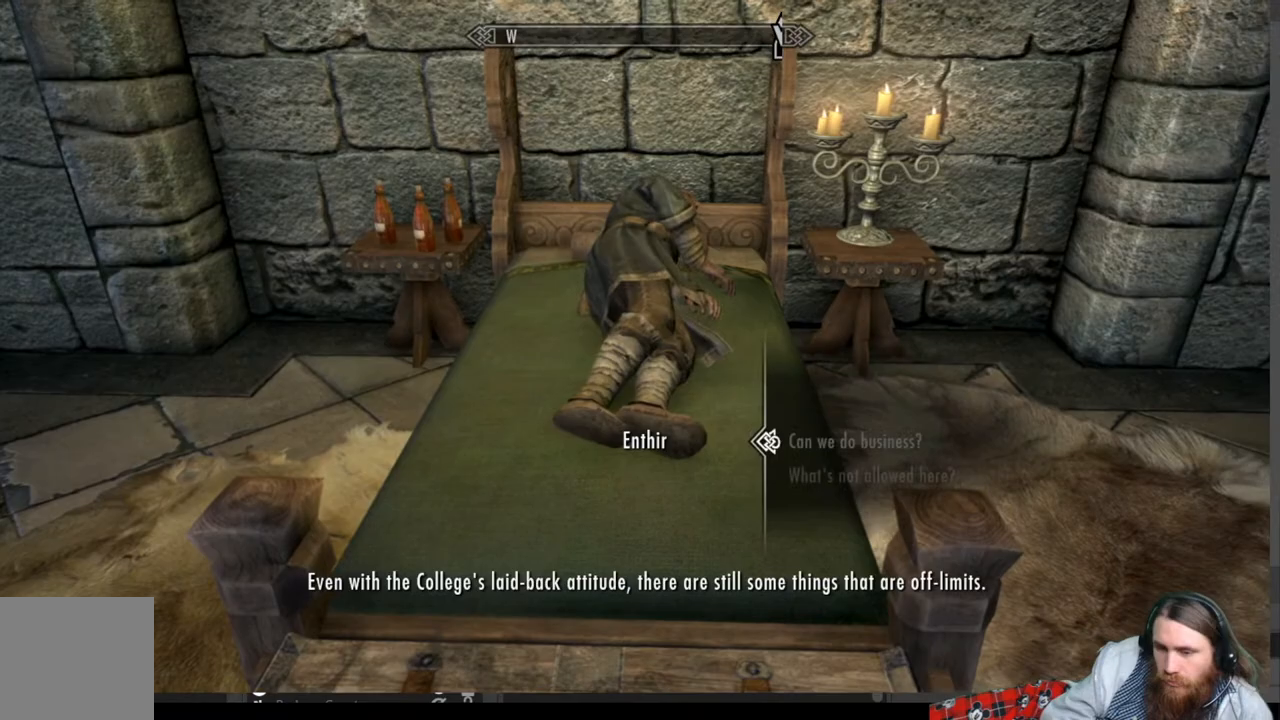
{"buttons": ["DPAD_DOWN"], "left_stick": "center", "right_stick": "center", "events": [[433, "DPAD_DOWN", "down"]]}
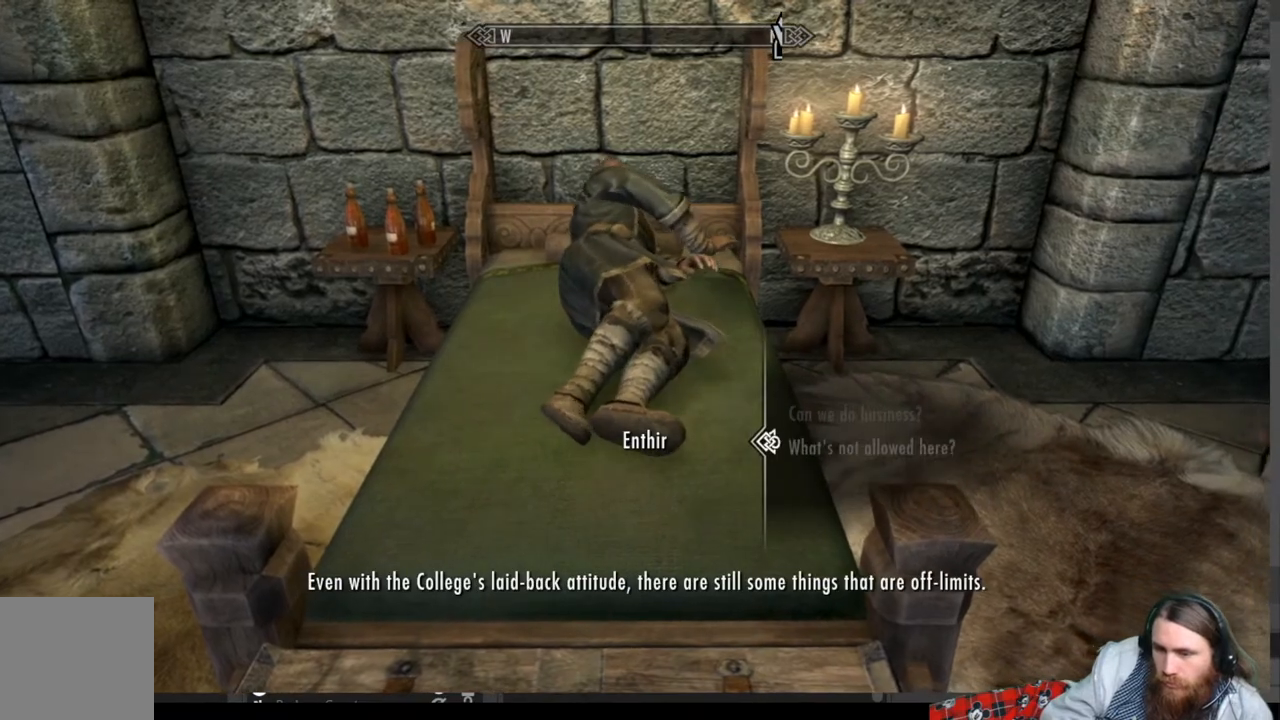
{"buttons": [], "left_stick": "center", "right_stick": "center", "events": [[50, "DPAD_DOWN", "up"]]}
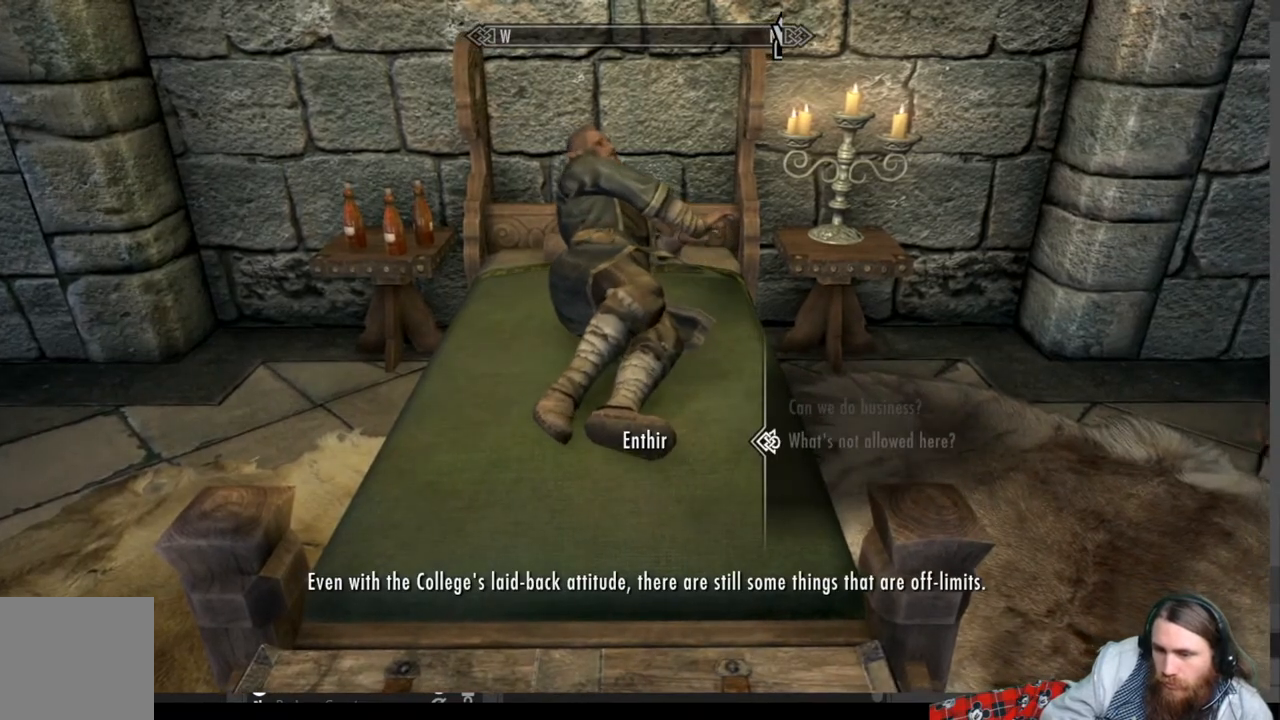
{"buttons": [], "left_stick": "down", "right_stick": "right", "events": [[33, "B", "down"], [200, "B", "up"], [217, "left_stick", "down"], [433, "right_stick", "right"]]}
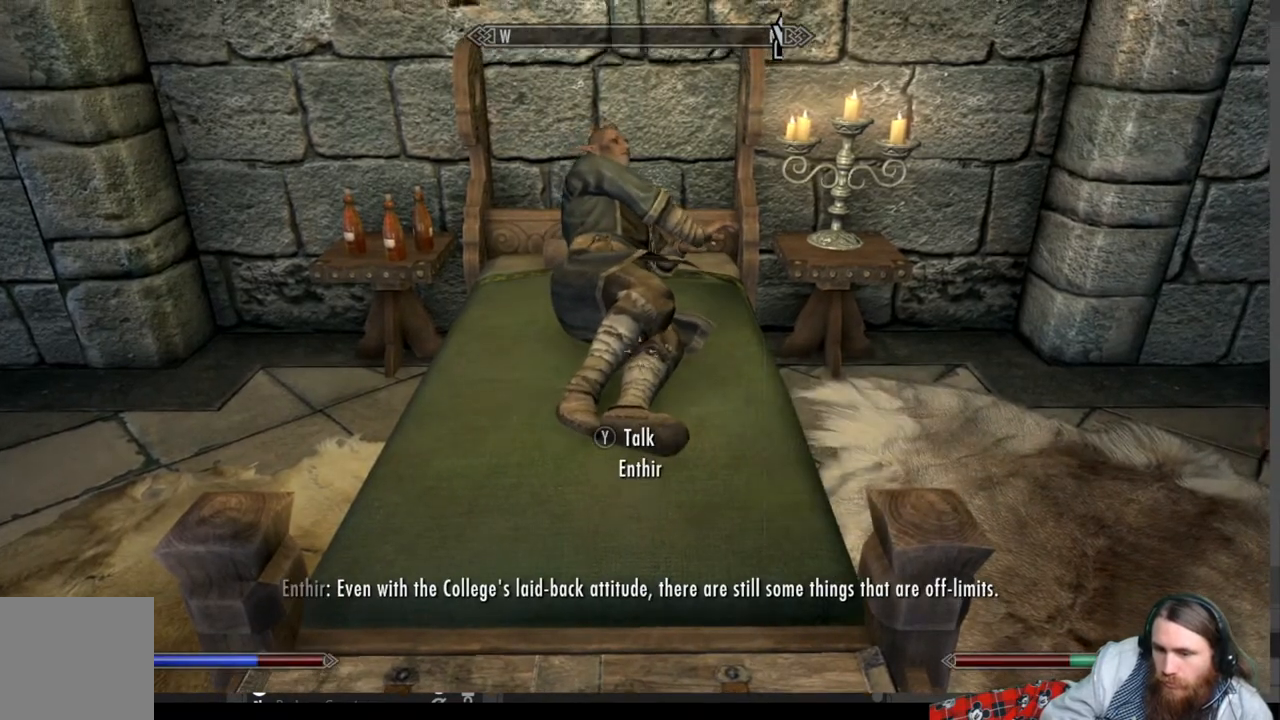
{"buttons": [], "left_stick": "down-right", "right_stick": "right", "events": [[367, "left_stick", "down-right"]]}
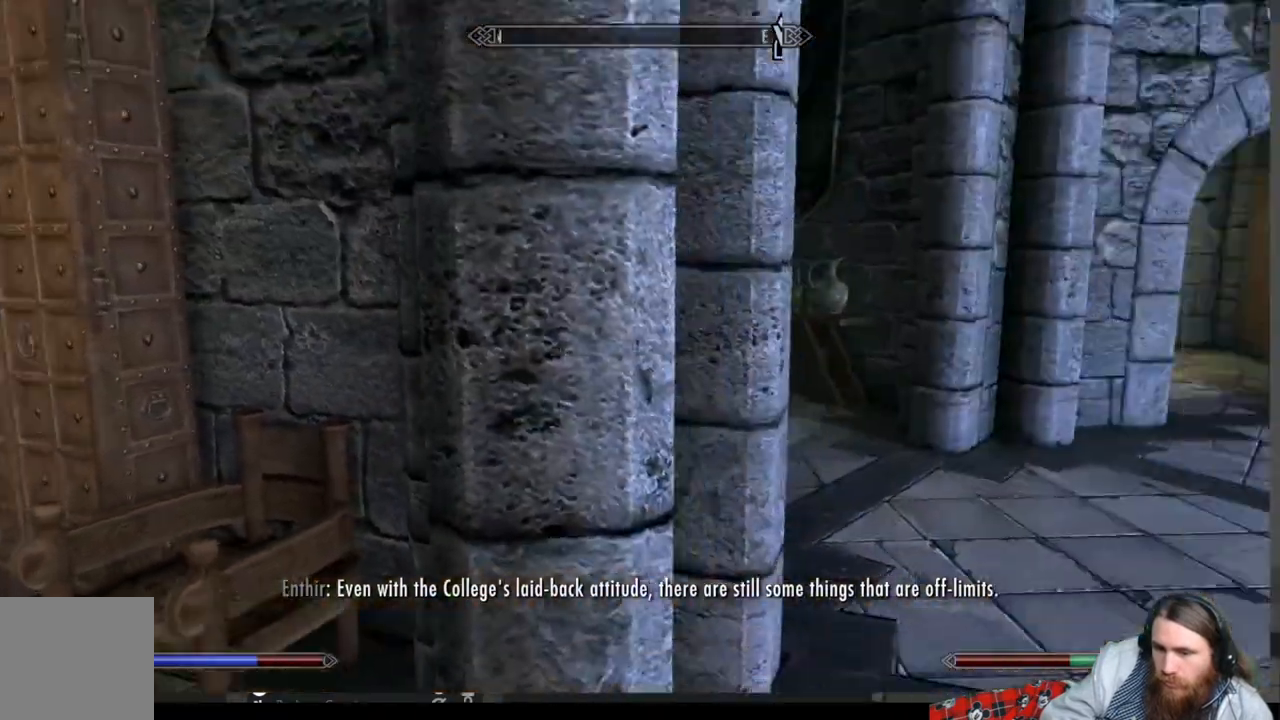
{"buttons": [], "left_stick": "up-right", "right_stick": "left", "events": [[250, "left_stick", "up-right"], [250, "right_stick", "left"]]}
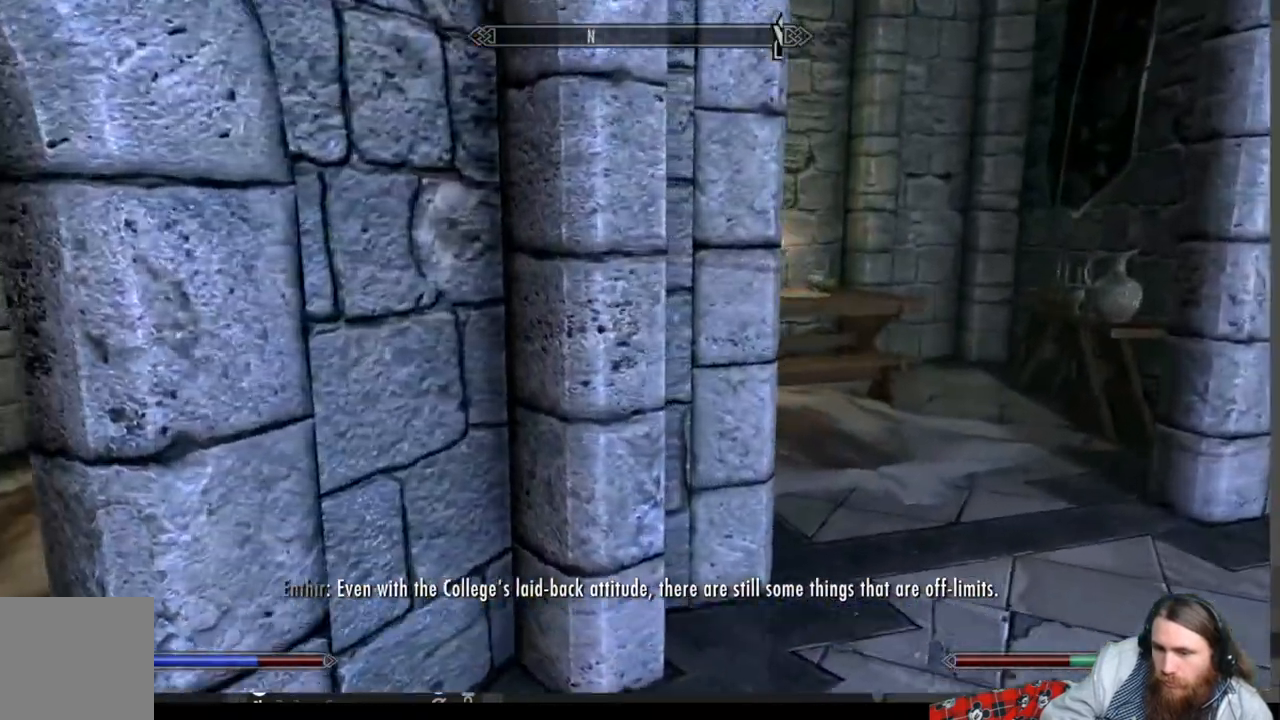
{"buttons": [], "left_stick": "up-right", "right_stick": "left", "events": []}
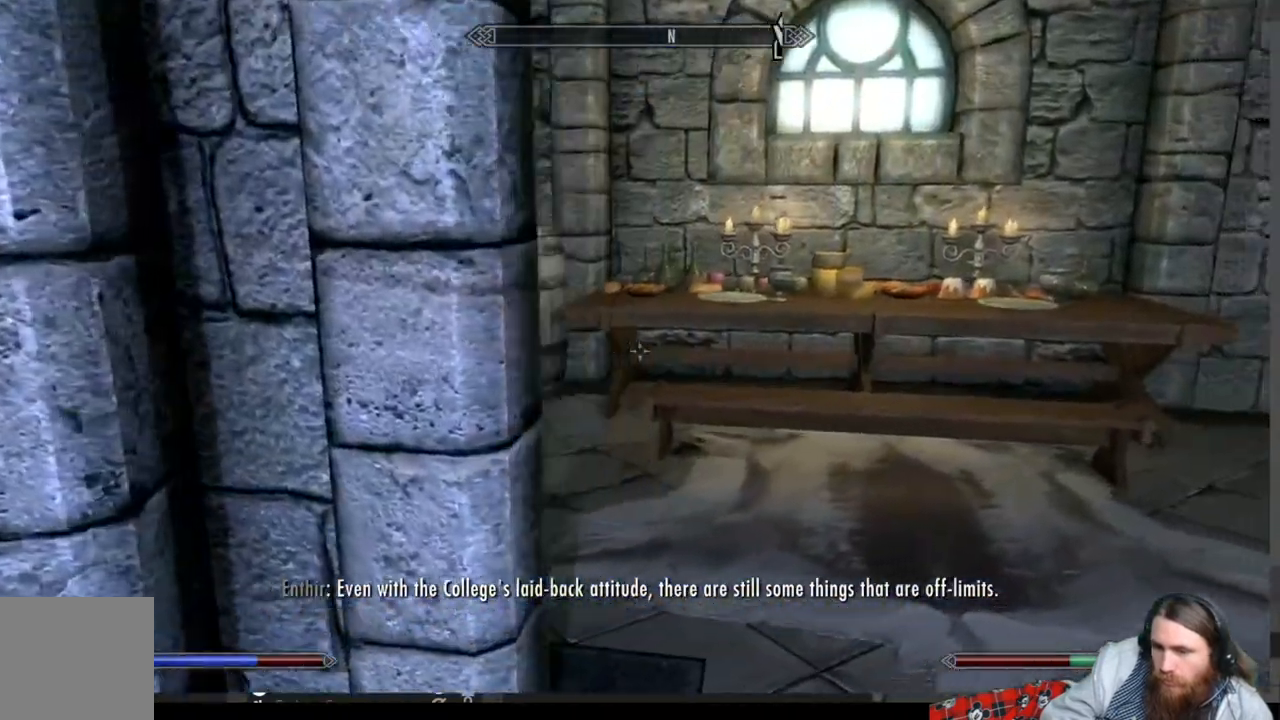
{"buttons": [], "left_stick": "down-right", "right_stick": "right", "events": [[200, "right_stick", "right"], [217, "left_stick", "down-right"]]}
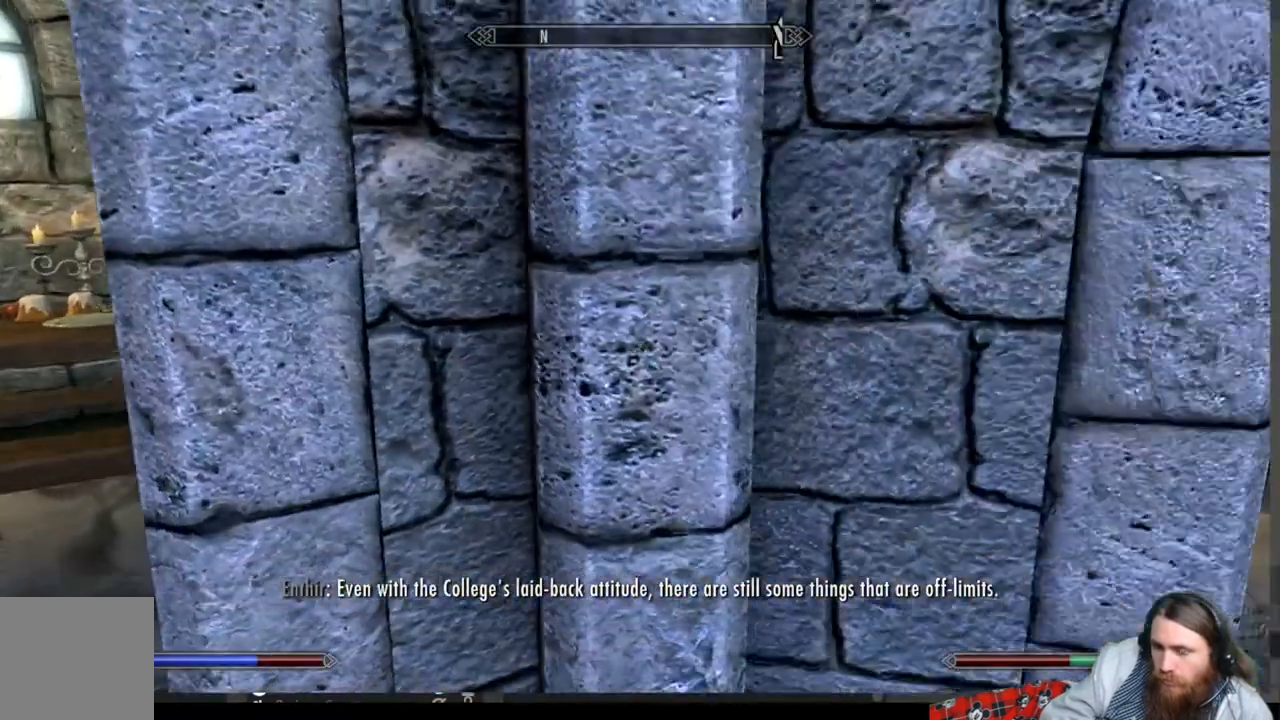
{"buttons": [], "left_stick": "right", "right_stick": "left", "events": [[67, "left_stick", "right"], [250, "right_stick", "down-left"], [450, "right_stick", "left"]]}
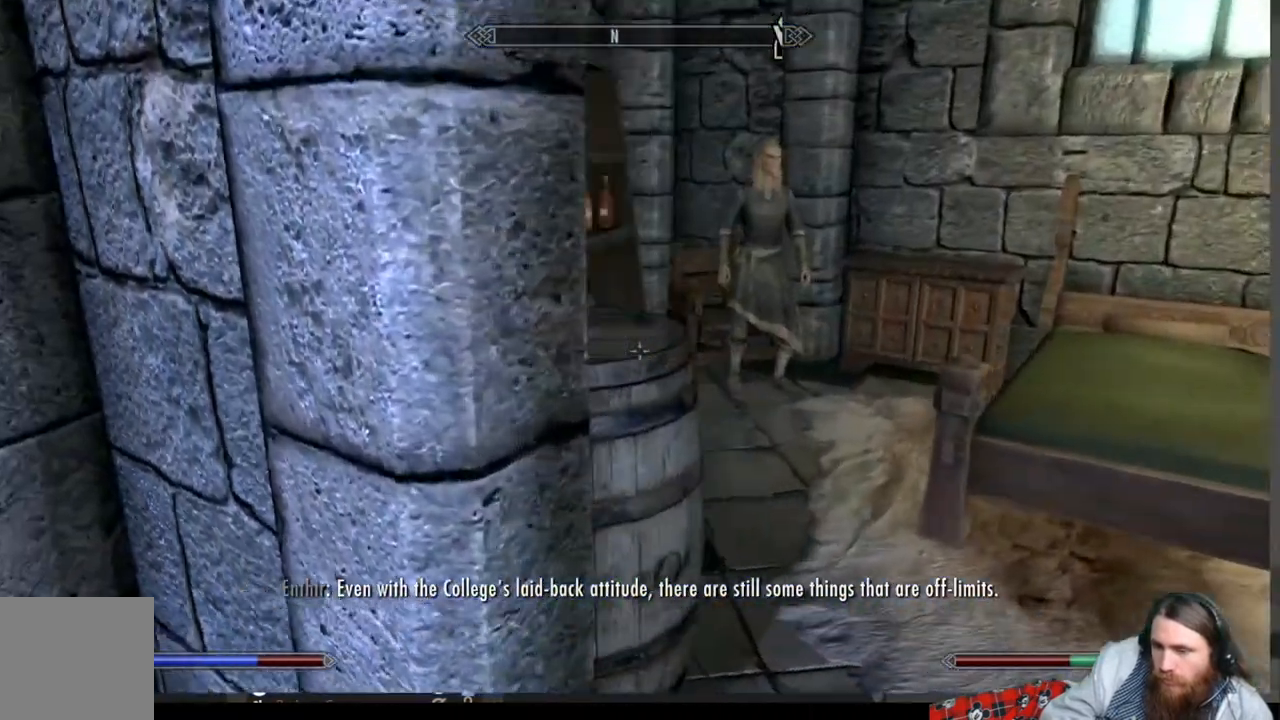
{"buttons": [], "left_stick": "center", "right_stick": "center", "events": [[50, "right_stick", "center"], [167, "left_stick", "down"], [167, "right_stick", "right"], [400, "left_stick", "center"], [500, "right_stick", "center"]]}